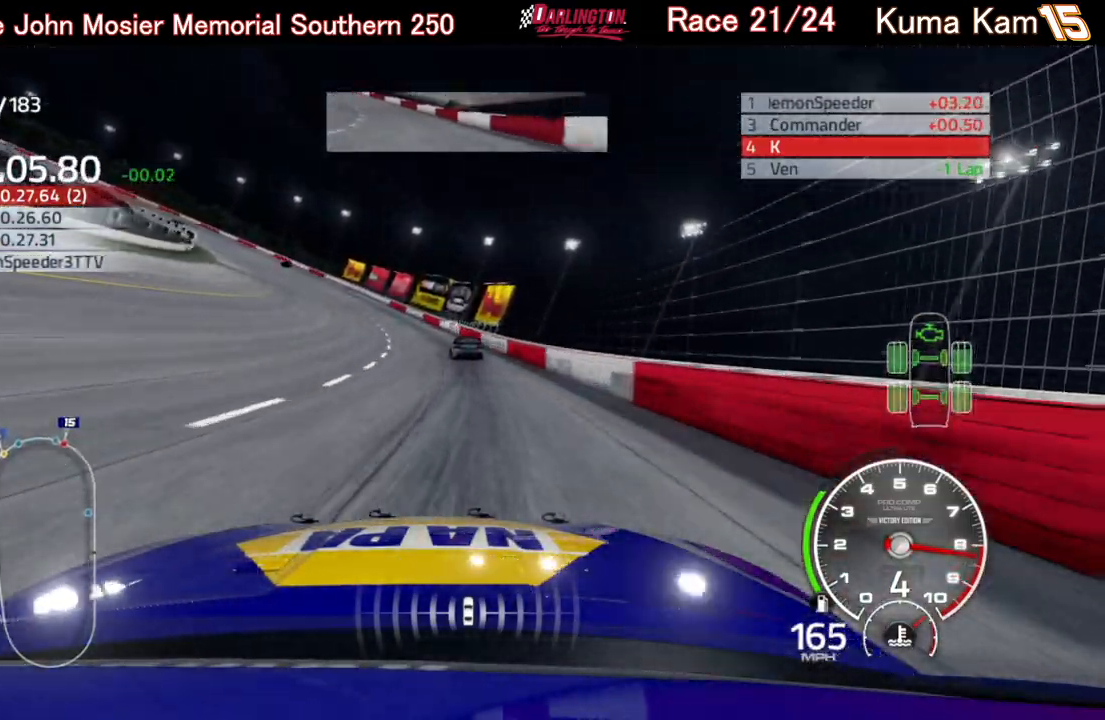
Gameplay with a controller (Xbox layout); each line is a JSON object with the inputs held at the frame after it. "events" lists button and stick changes between this image and that frame as [ms after this image, input, new state], when the widget could be followed in between.
{"buttons": ["R2"], "left_stick": "left", "right_stick": "center", "events": []}
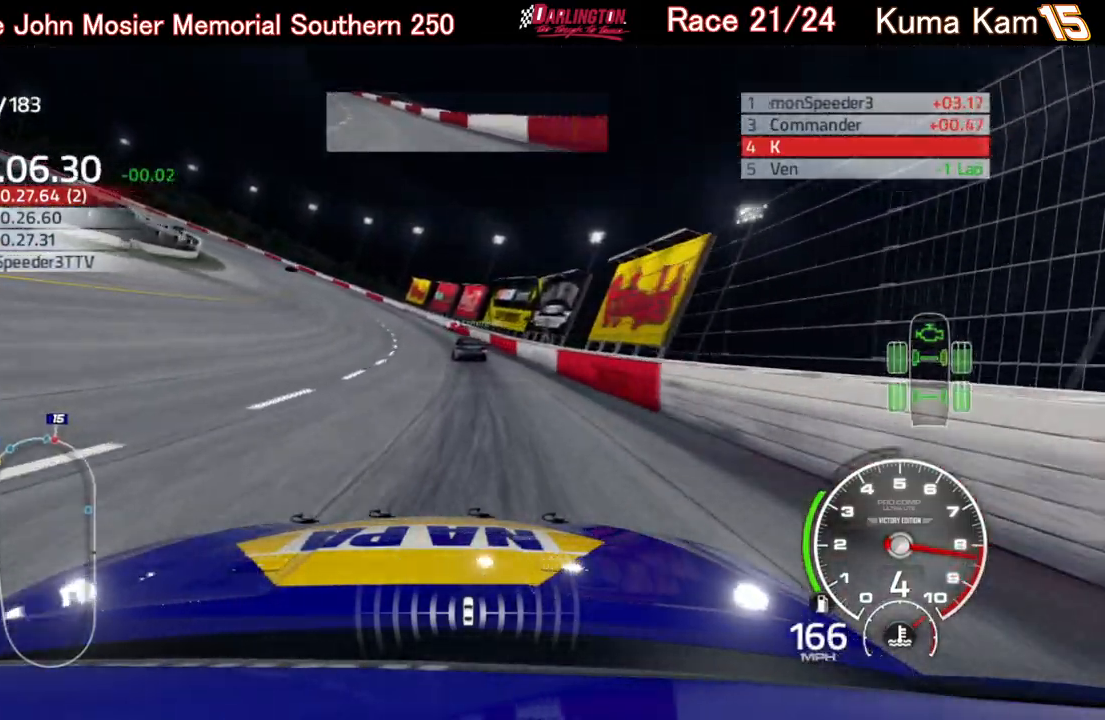
{"buttons": ["R2"], "left_stick": "left", "right_stick": "center", "events": []}
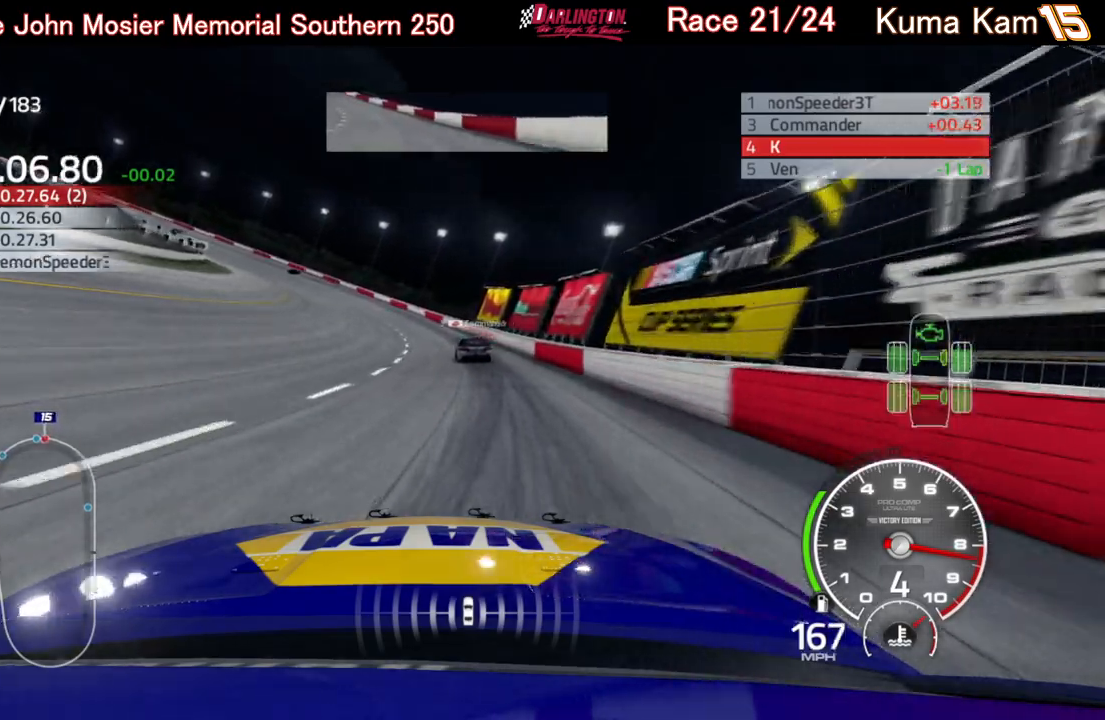
{"buttons": ["R2"], "left_stick": "left", "right_stick": "center", "events": []}
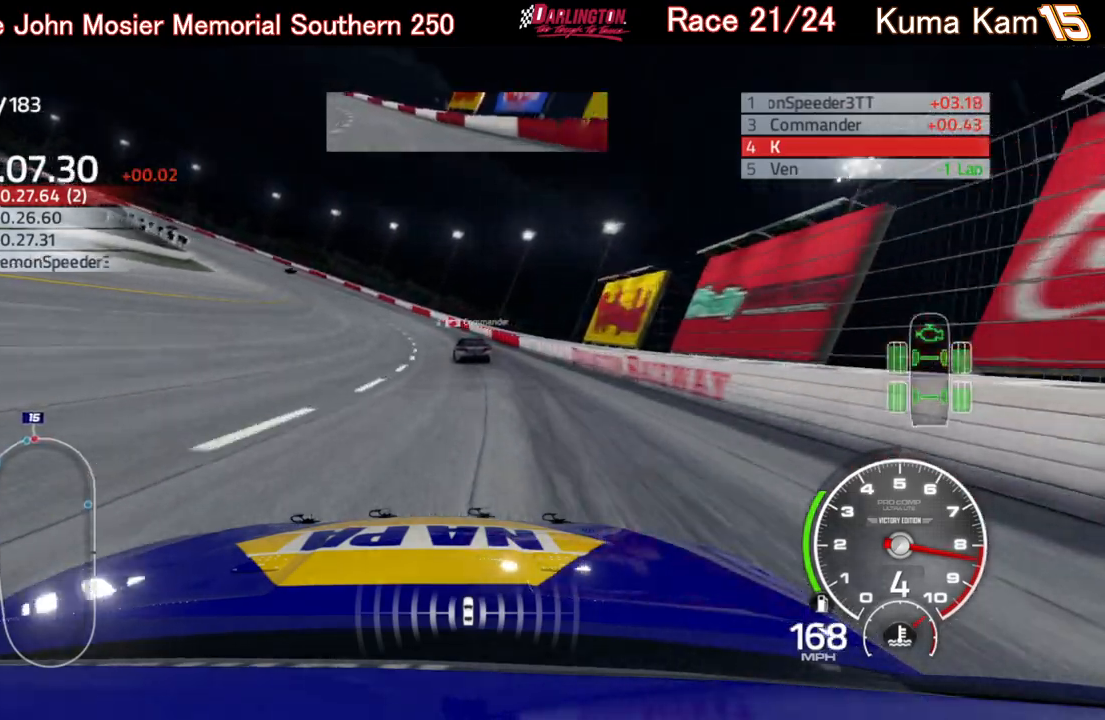
{"buttons": ["R2"], "left_stick": "left", "right_stick": "center", "events": []}
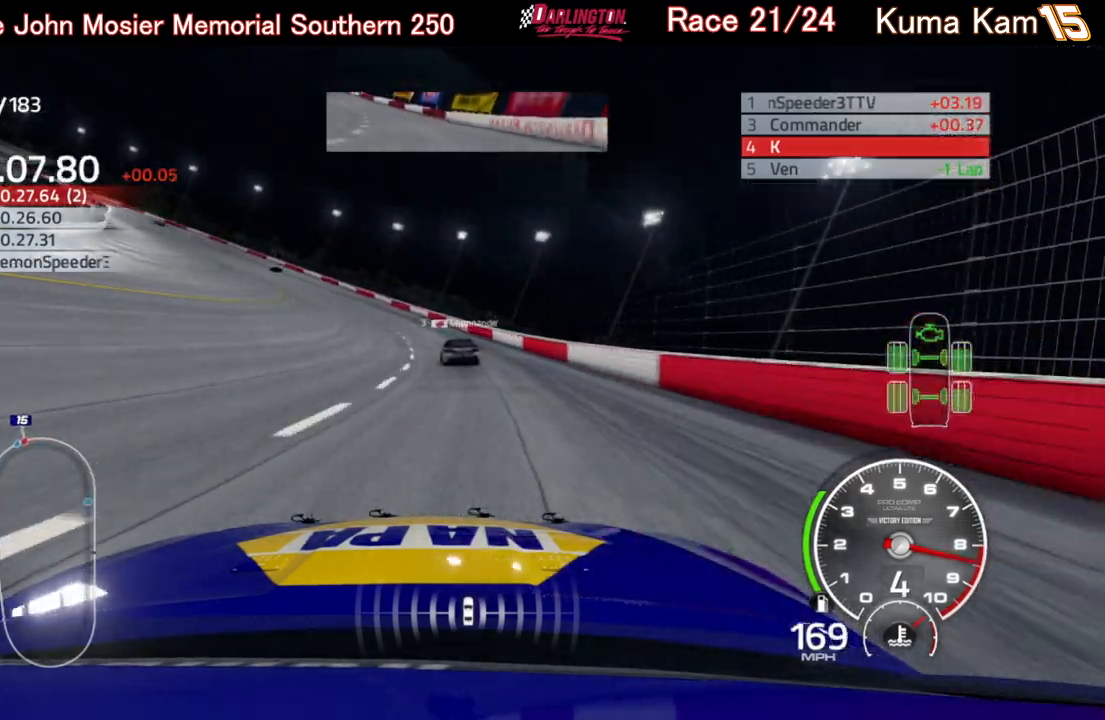
{"buttons": ["R2"], "left_stick": "left", "right_stick": "center", "events": []}
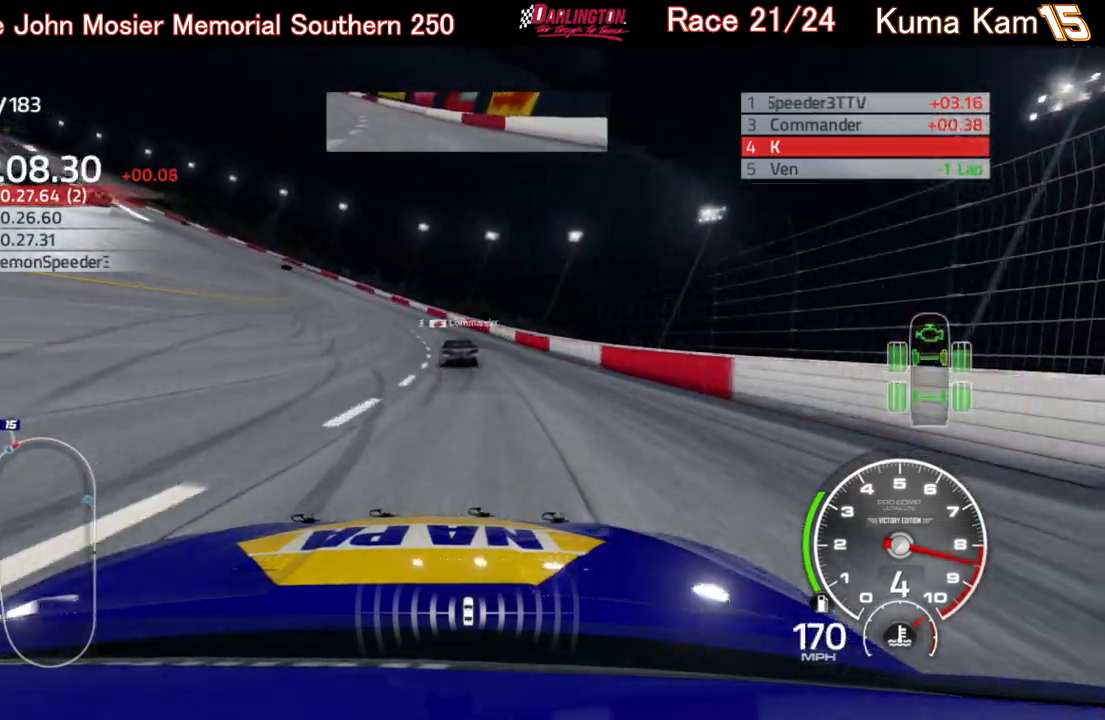
{"buttons": ["R2"], "left_stick": "left", "right_stick": "center", "events": []}
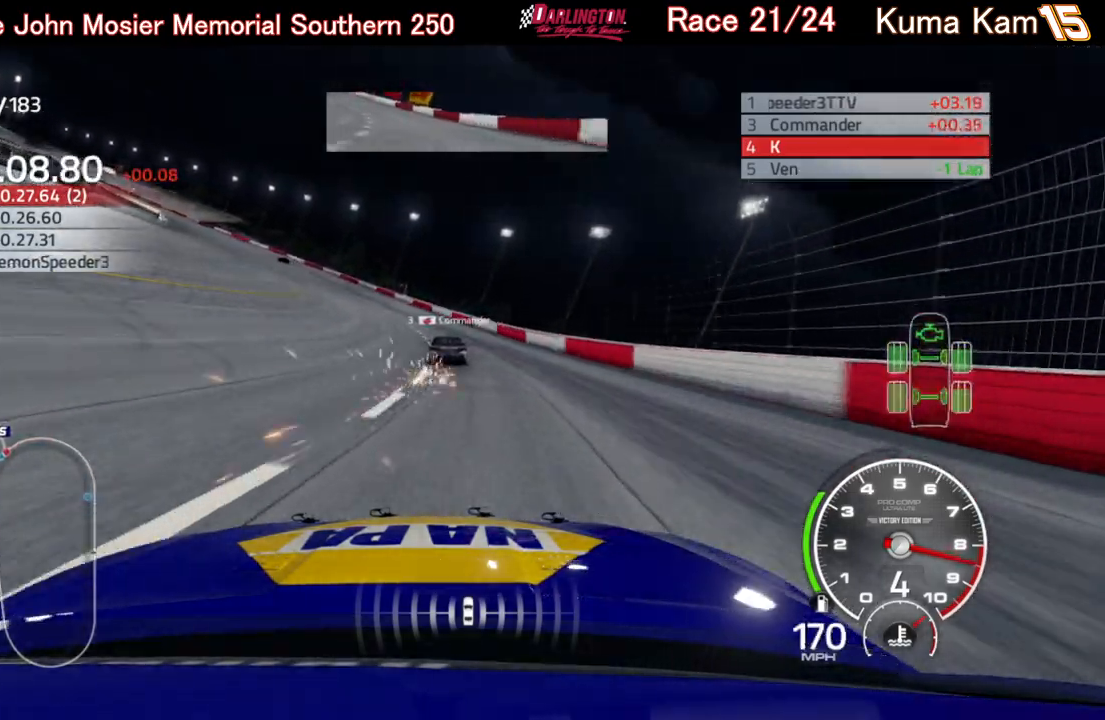
{"buttons": ["R2"], "left_stick": "left", "right_stick": "center", "events": []}
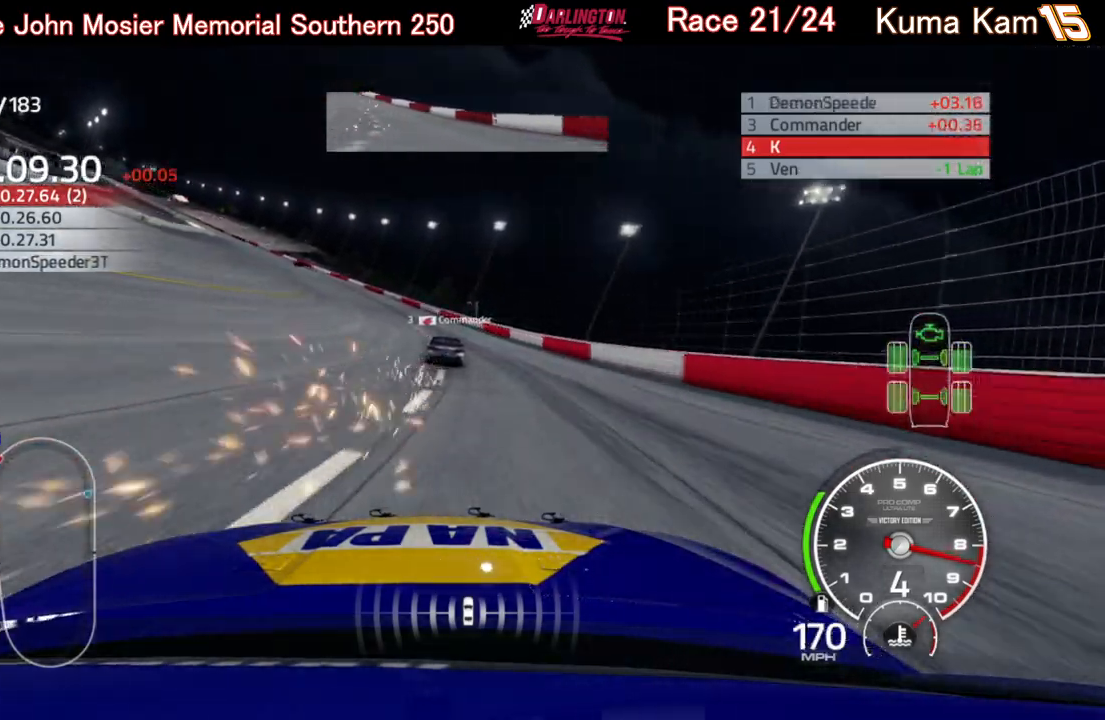
{"buttons": ["R2"], "left_stick": "left", "right_stick": "center", "events": []}
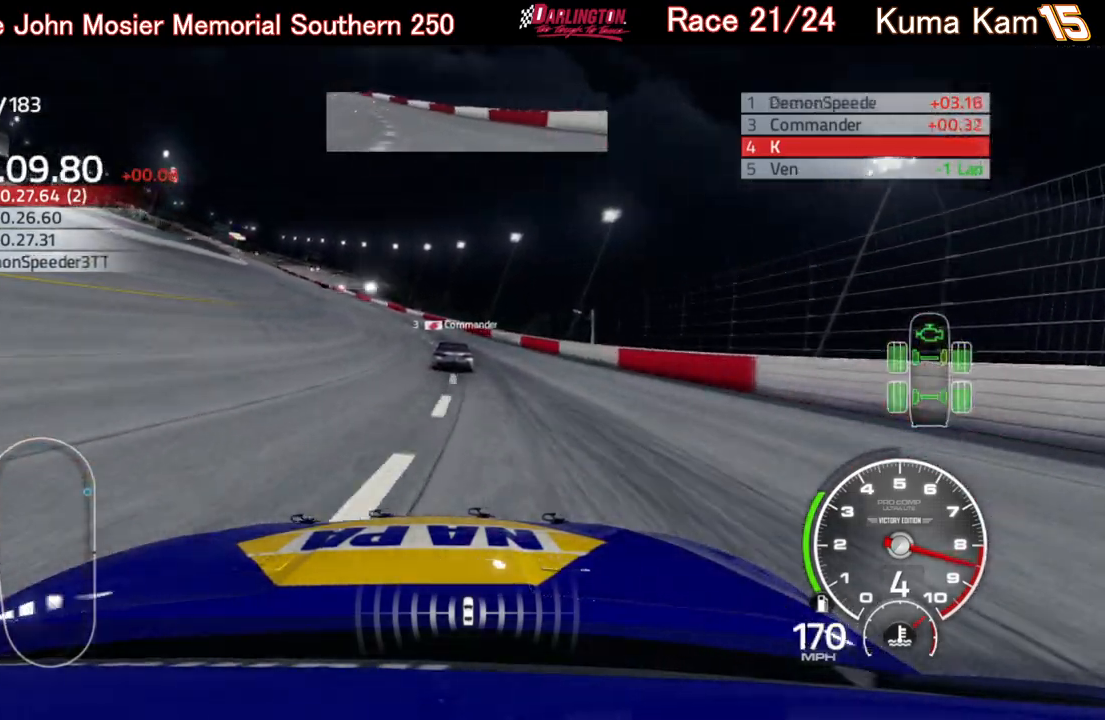
{"buttons": ["R2"], "left_stick": "left", "right_stick": "center", "events": []}
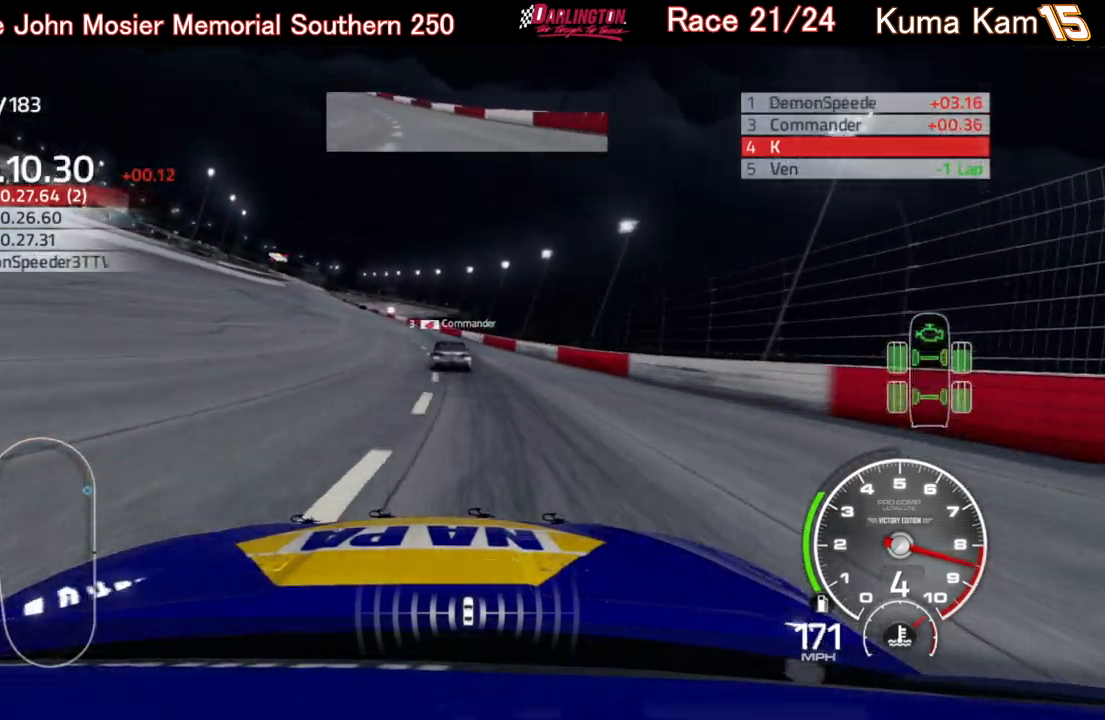
{"buttons": ["R2"], "left_stick": "left", "right_stick": "center", "events": []}
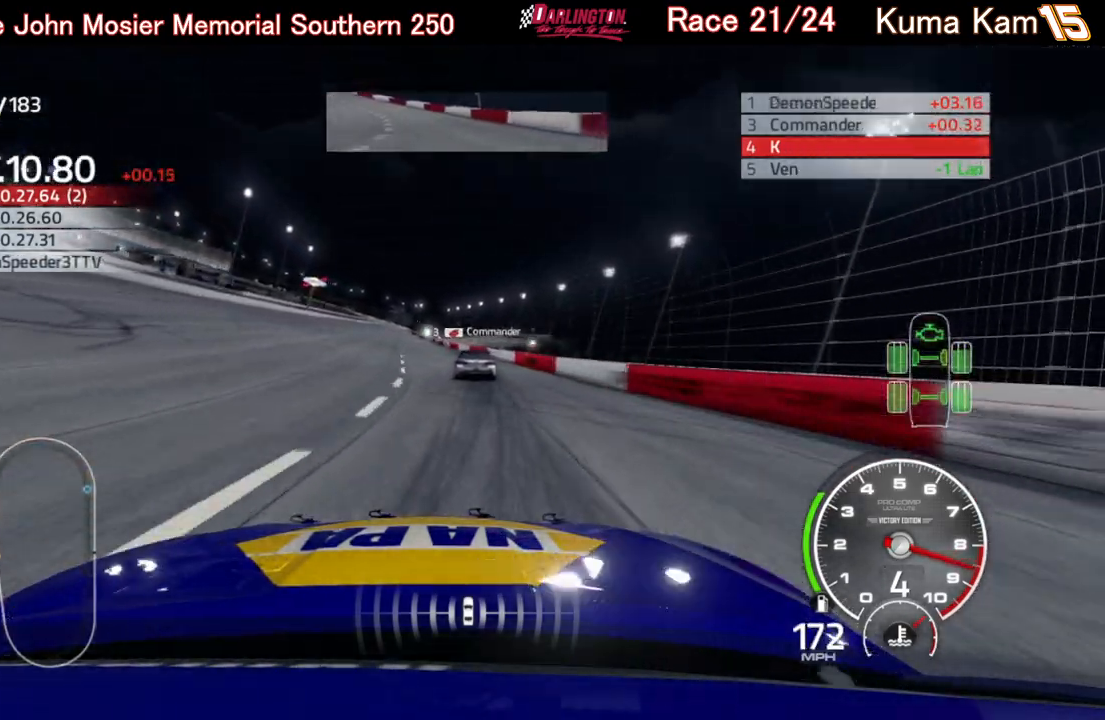
{"buttons": ["R2"], "left_stick": "center", "right_stick": "center", "events": [[67, "left_stick", "center"]]}
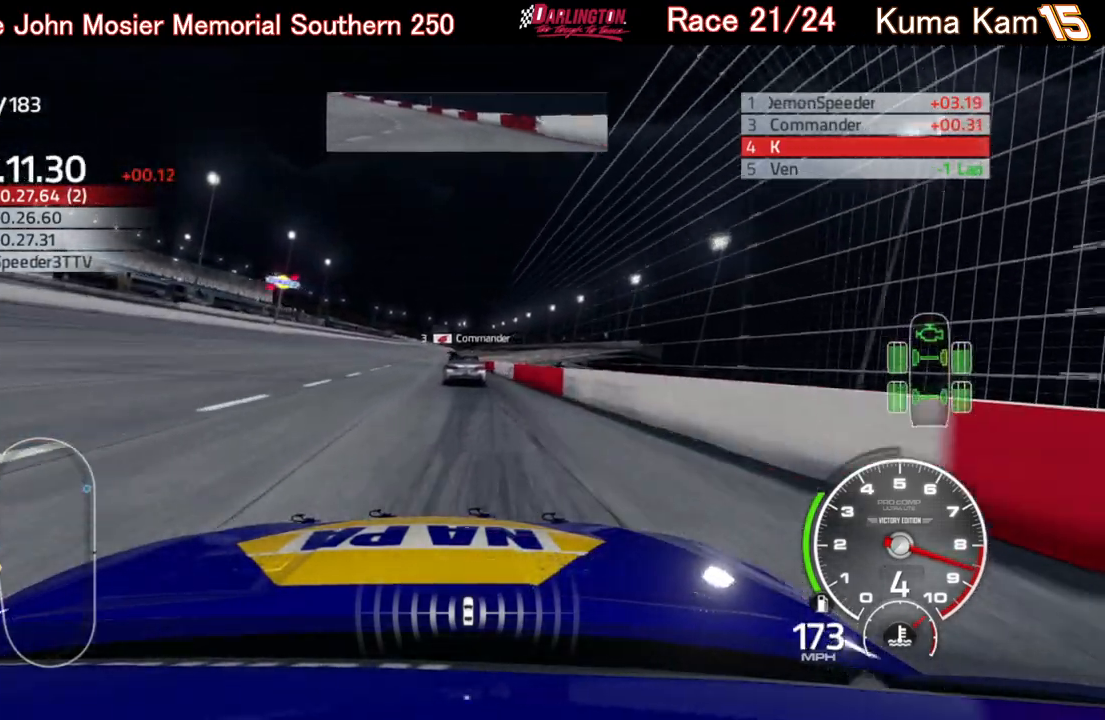
{"buttons": ["R2"], "left_stick": "center", "right_stick": "center", "events": [[33, "left_stick", "left"], [300, "left_stick", "center"]]}
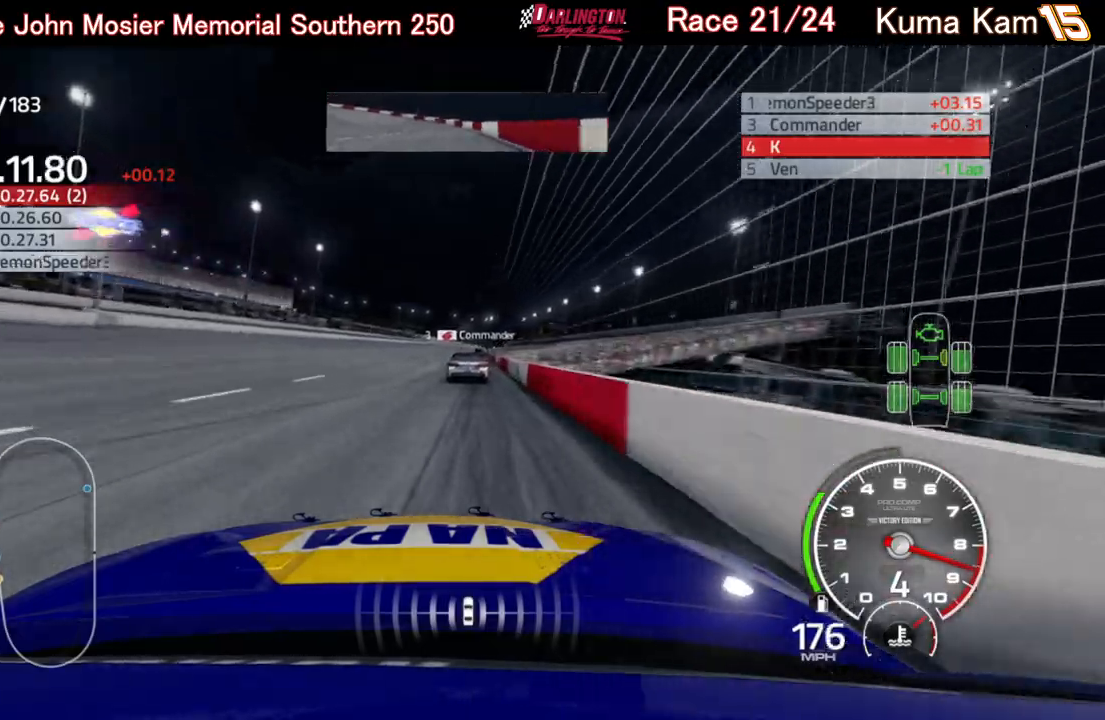
{"buttons": ["R2"], "left_stick": "right", "right_stick": "center", "events": [[117, "left_stick", "right"], [217, "left_stick", "center"], [483, "left_stick", "right"]]}
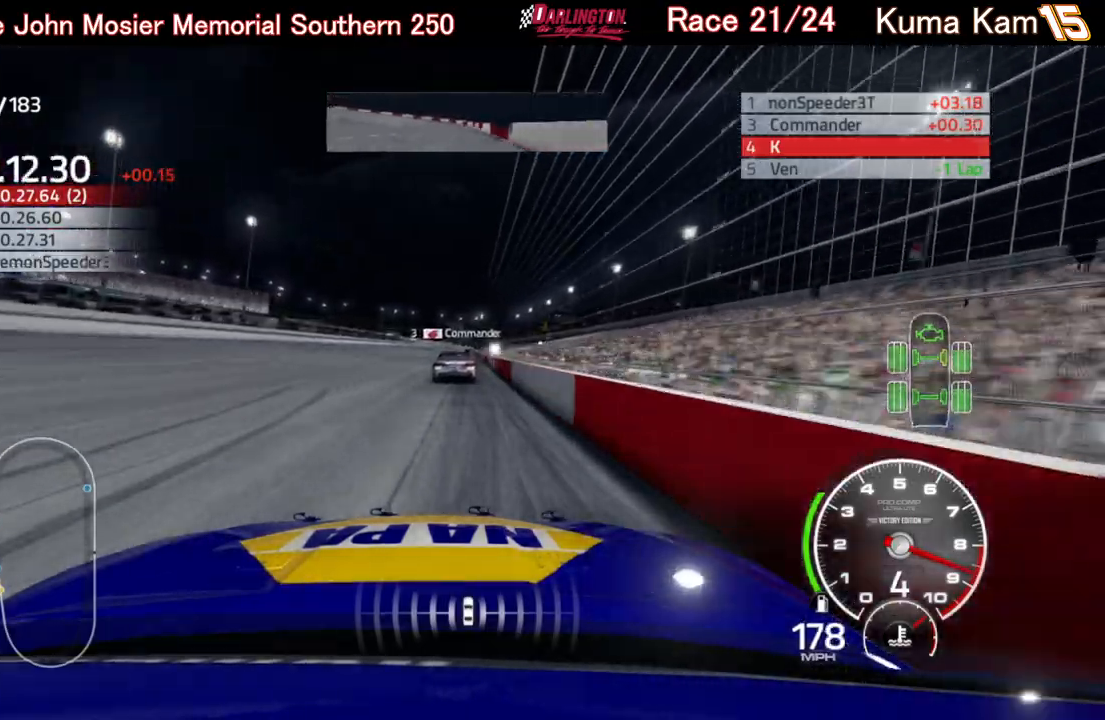
{"buttons": ["R2"], "left_stick": "center", "right_stick": "center", "events": [[83, "left_stick", "center"], [200, "left_stick", "up-right"], [317, "left_stick", "center"]]}
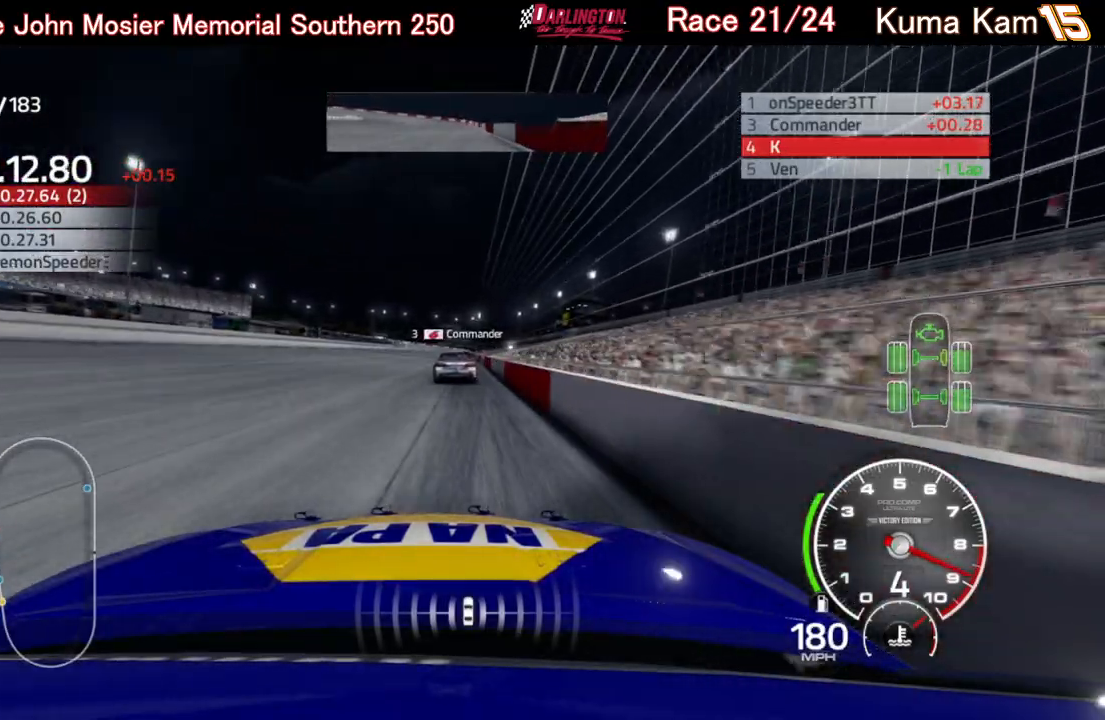
{"buttons": ["R2"], "left_stick": "center", "right_stick": "center", "events": [[167, "left_stick", "up-right"], [250, "left_stick", "center"], [417, "left_stick", "up-right"], [500, "left_stick", "center"]]}
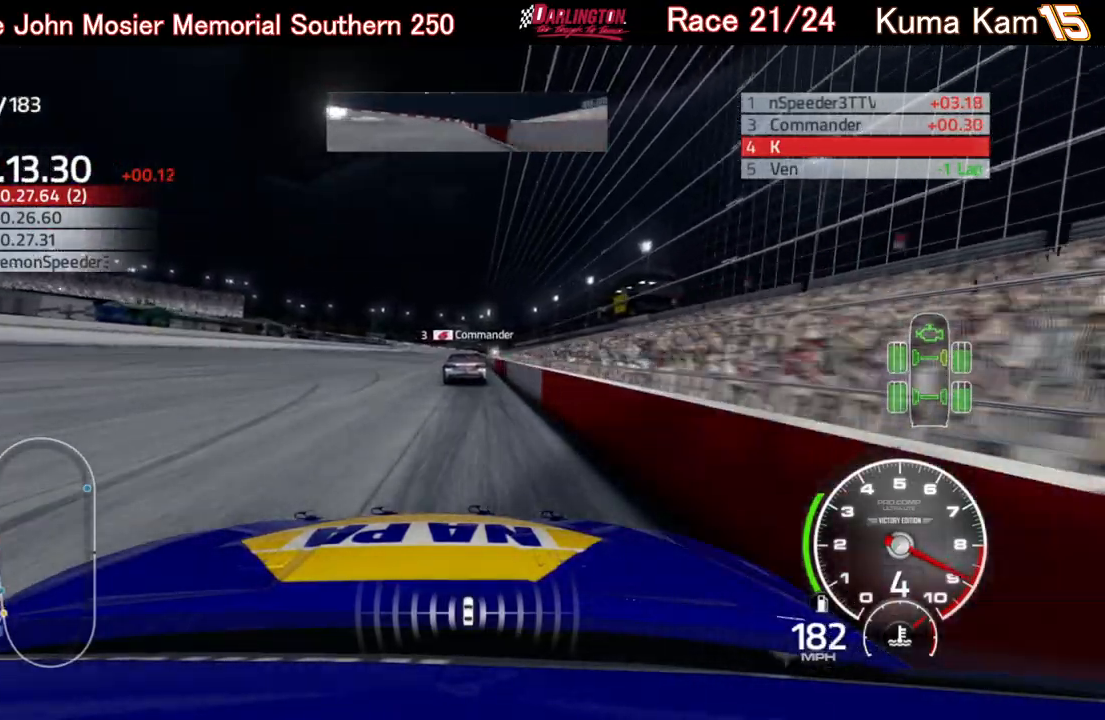
{"buttons": ["R2"], "left_stick": "center", "right_stick": "center", "events": [[150, "left_stick", "right"], [233, "left_stick", "center"], [367, "left_stick", "right"], [483, "left_stick", "center"]]}
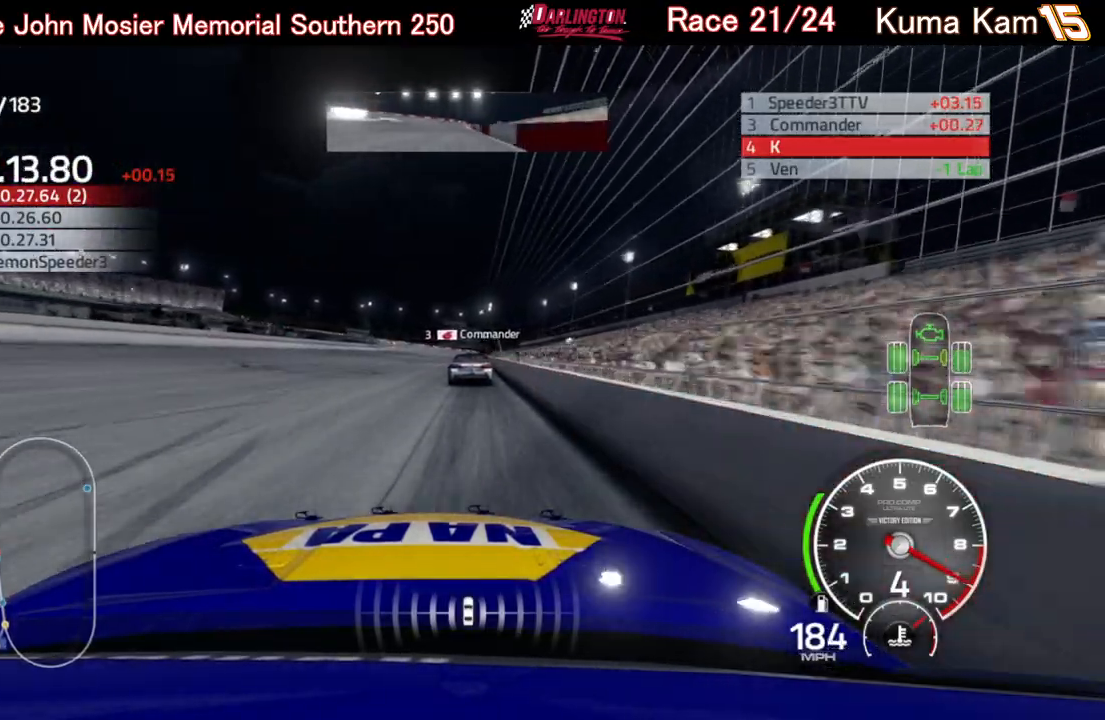
{"buttons": ["R2"], "left_stick": "center", "right_stick": "center", "events": [[117, "left_stick", "up-right"], [217, "left_stick", "center"]]}
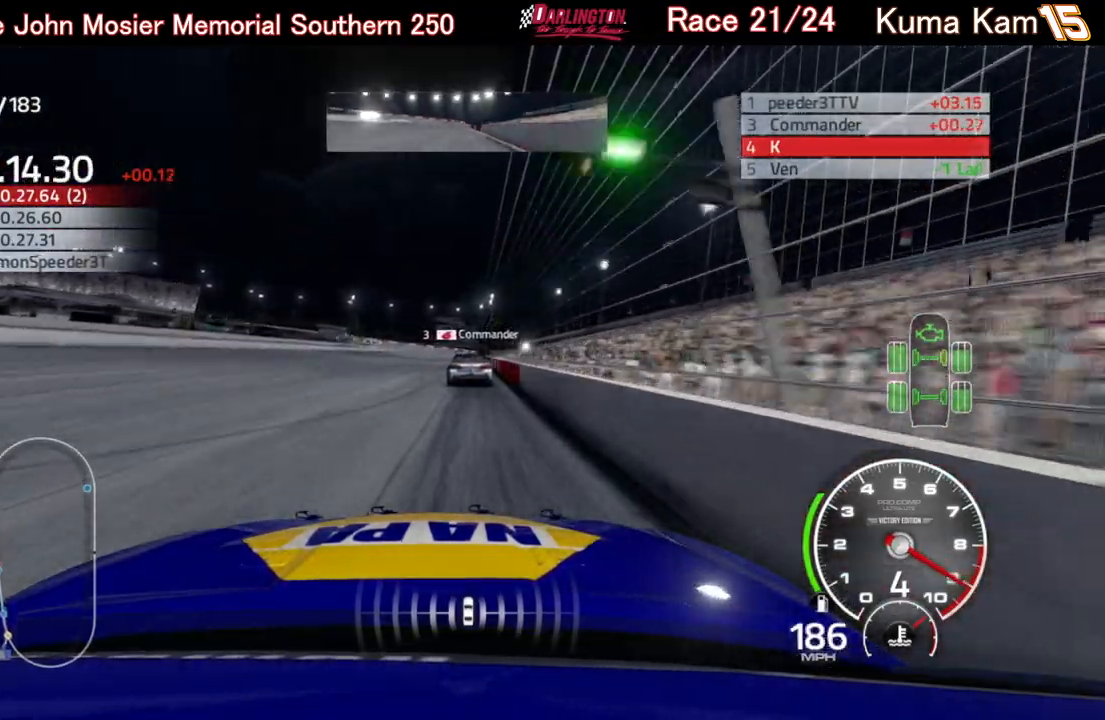
{"buttons": ["R2"], "left_stick": "right", "right_stick": "center", "events": [[133, "left_stick", "up-right"], [267, "left_stick", "center"], [433, "left_stick", "right"]]}
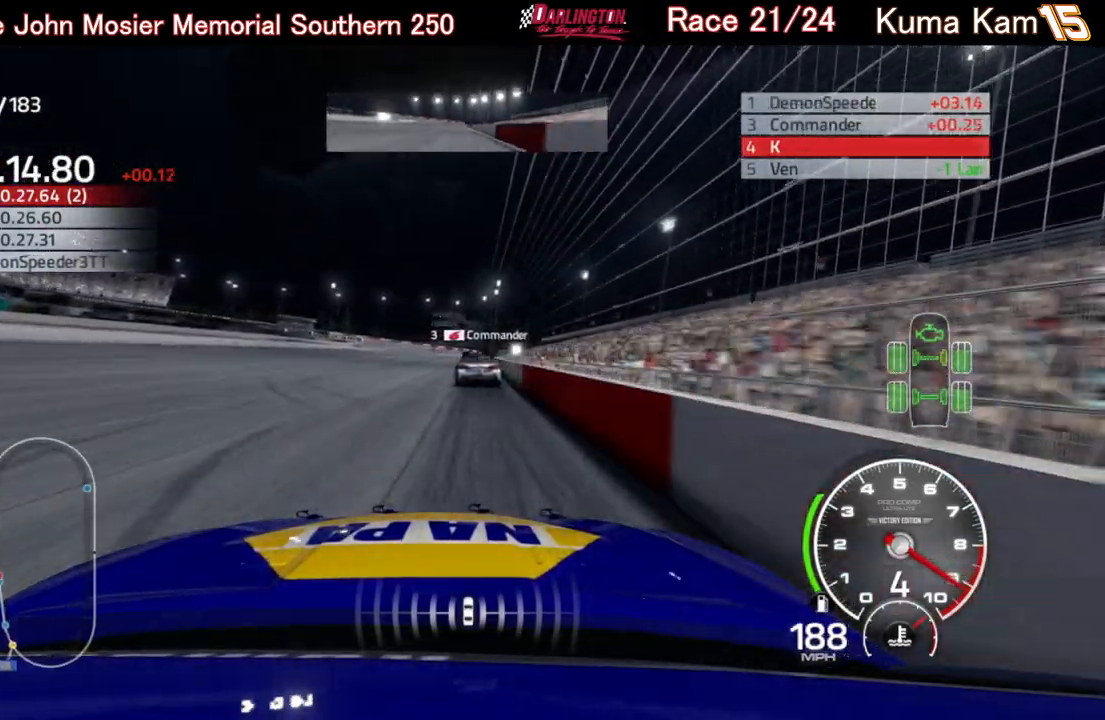
{"buttons": ["R2"], "left_stick": "right", "right_stick": "center", "events": [[17, "left_stick", "center"], [200, "left_stick", "right"], [283, "left_stick", "center"], [467, "left_stick", "right"]]}
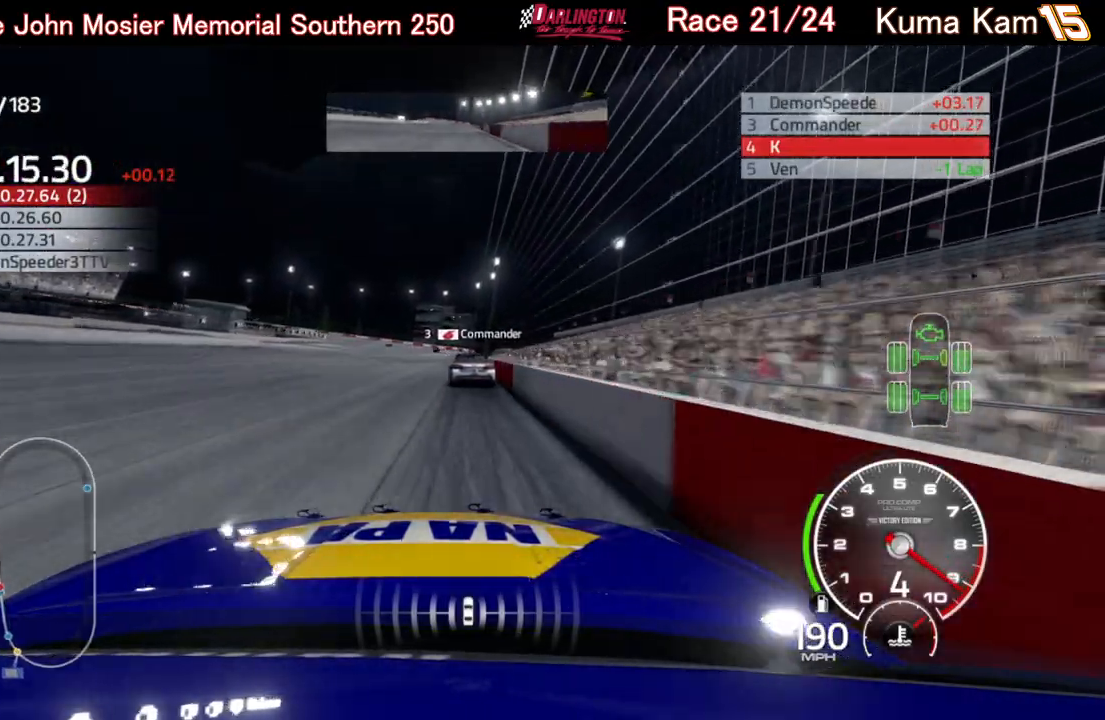
{"buttons": ["R2"], "left_stick": "center", "right_stick": "center", "events": [[33, "left_stick", "center"]]}
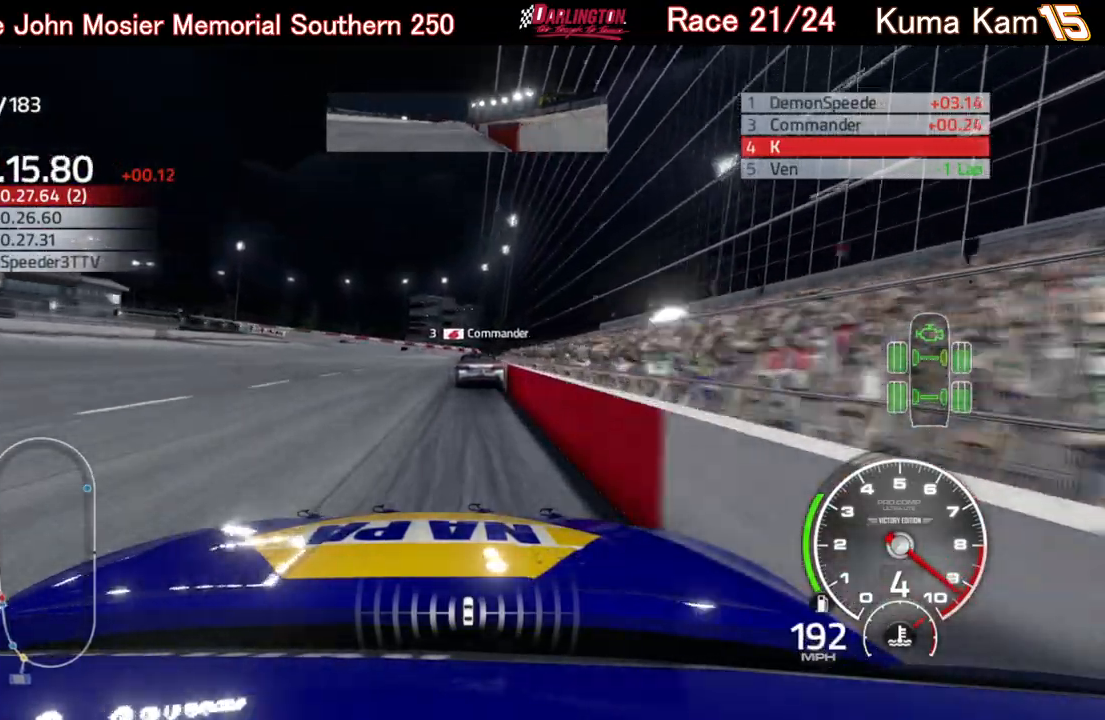
{"buttons": ["R2"], "left_stick": "down-left", "right_stick": "center", "events": [[283, "left_stick", "down-left"]]}
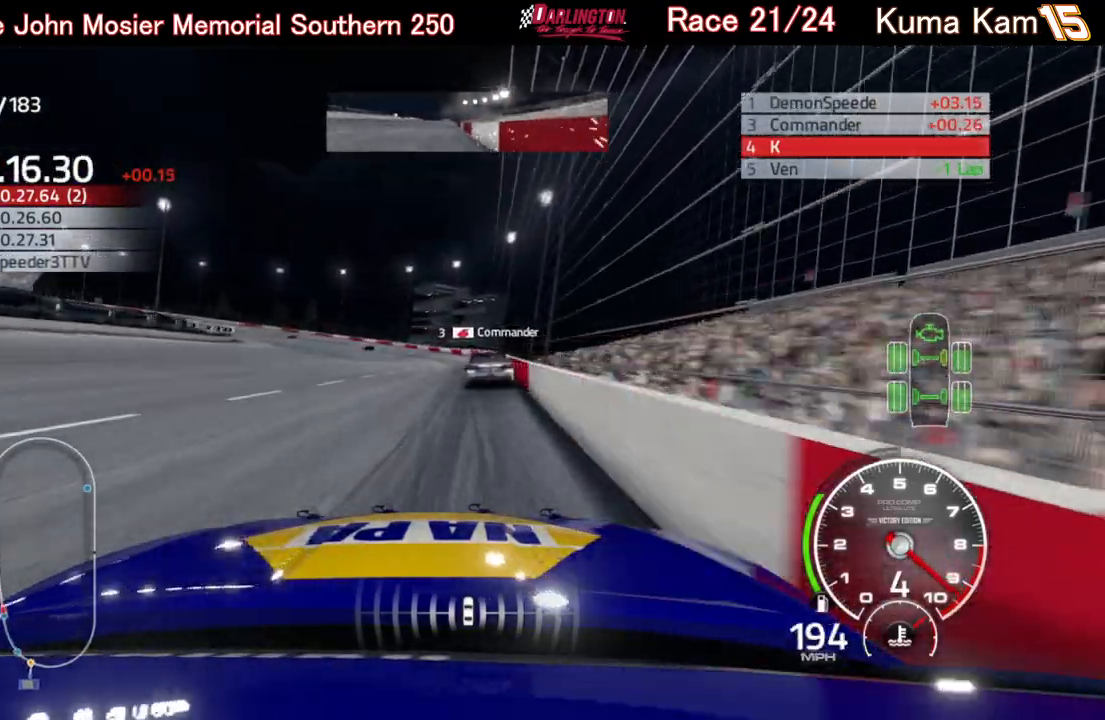
{"buttons": ["L2"], "left_stick": "left", "right_stick": "center", "events": [[17, "L2", "down"], [17, "R2", "up"], [17, "left_stick", "center"], [117, "left_stick", "left"], [333, "left_stick", "center"], [433, "left_stick", "left"]]}
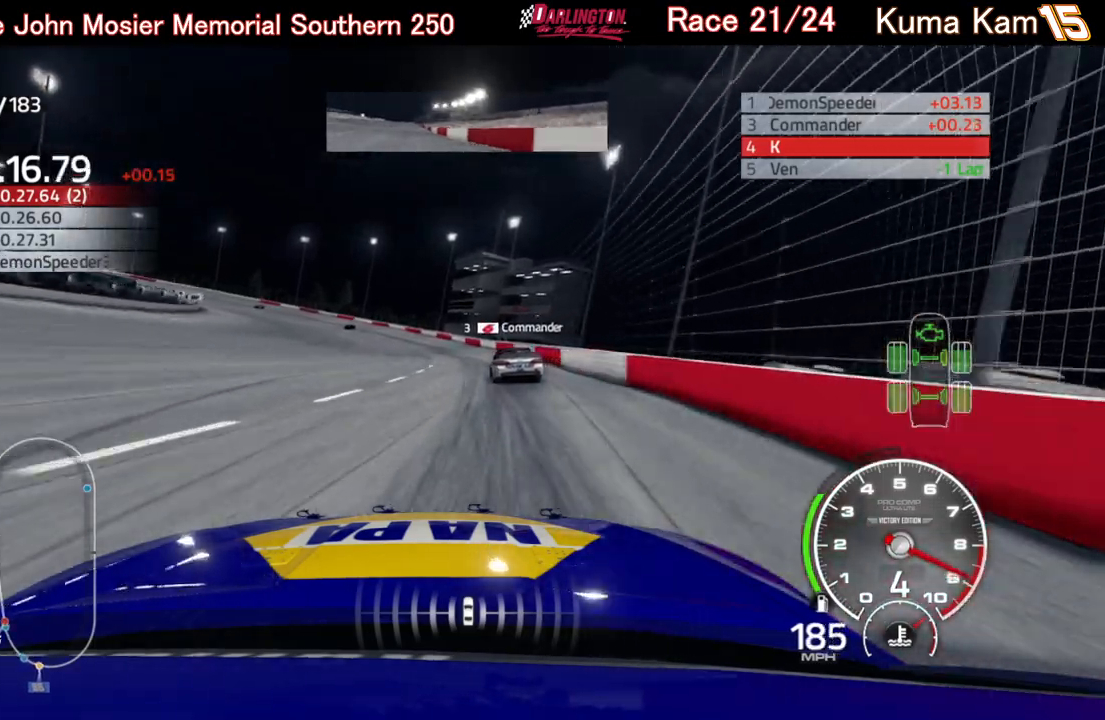
{"buttons": ["L2"], "left_stick": "left", "right_stick": "center", "events": [[317, "left_stick", "center"], [450, "left_stick", "left"]]}
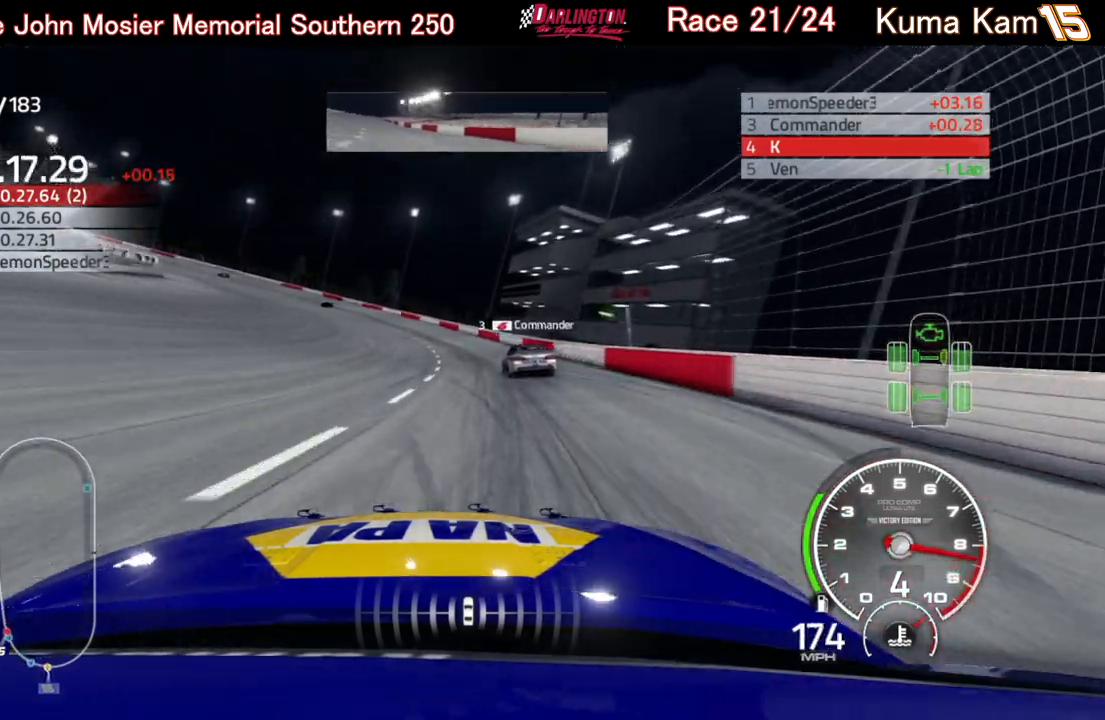
{"buttons": ["L2"], "left_stick": "left", "right_stick": "center", "events": []}
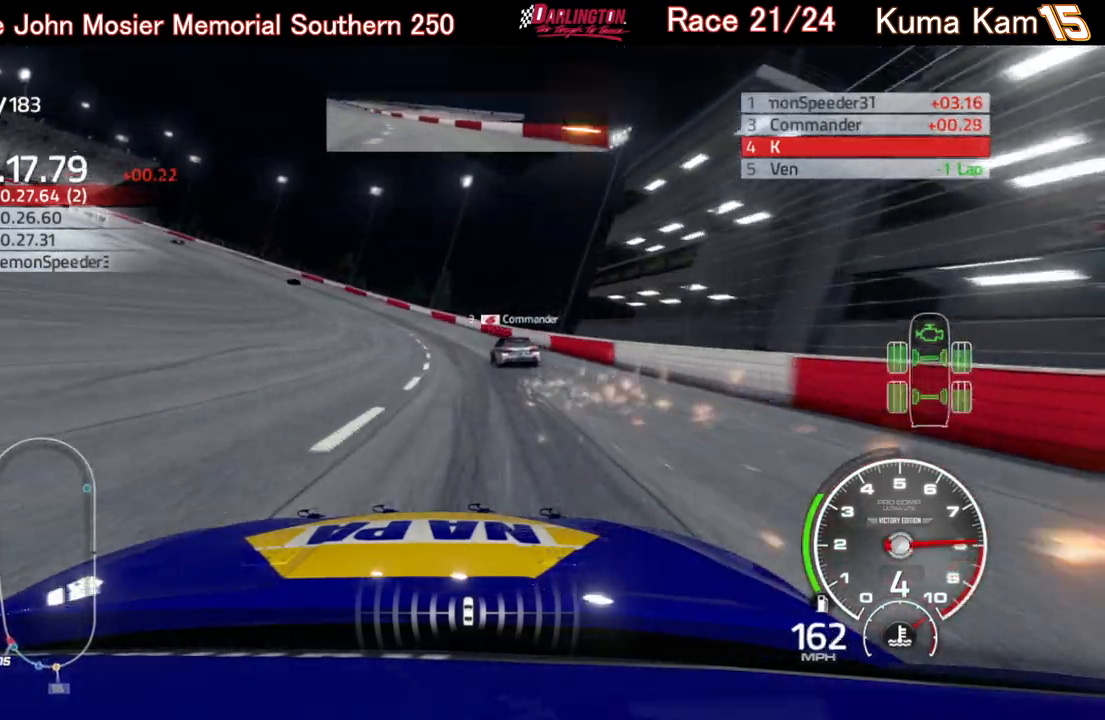
{"buttons": ["L2"], "left_stick": "left", "right_stick": "center", "events": [[50, "L2", "up"], [117, "L2", "down"], [217, "L2", "up"], [367, "L2", "down"]]}
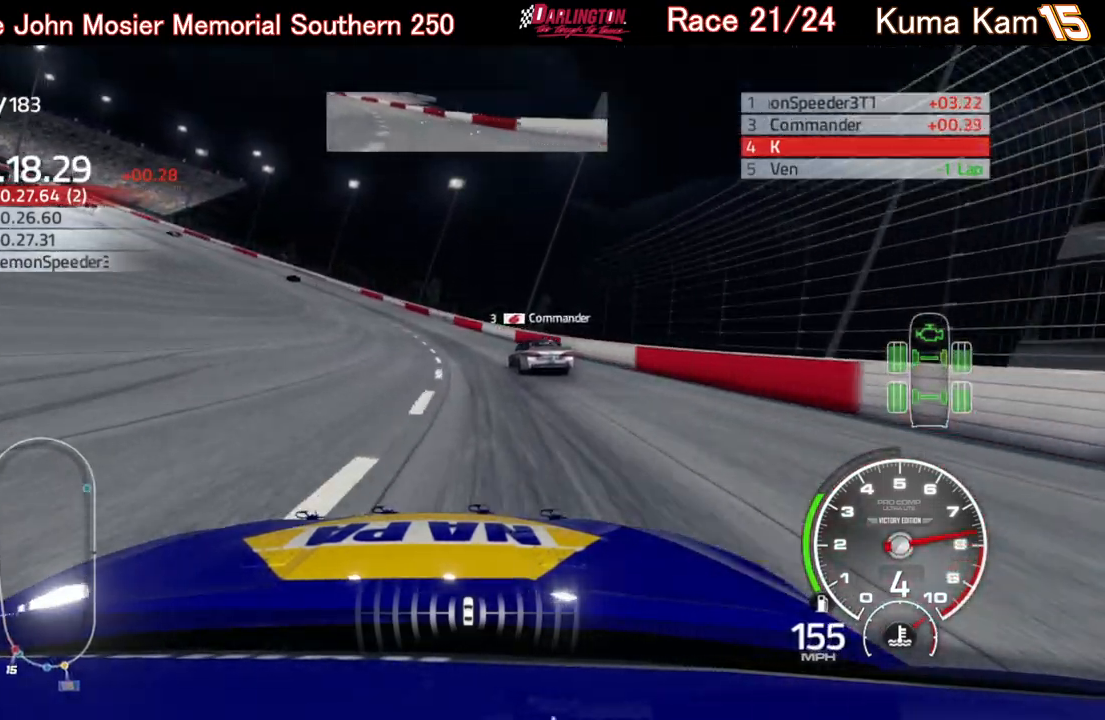
{"buttons": ["L2"], "left_stick": "left", "right_stick": "center", "events": [[250, "L2", "up"], [383, "L2", "down"]]}
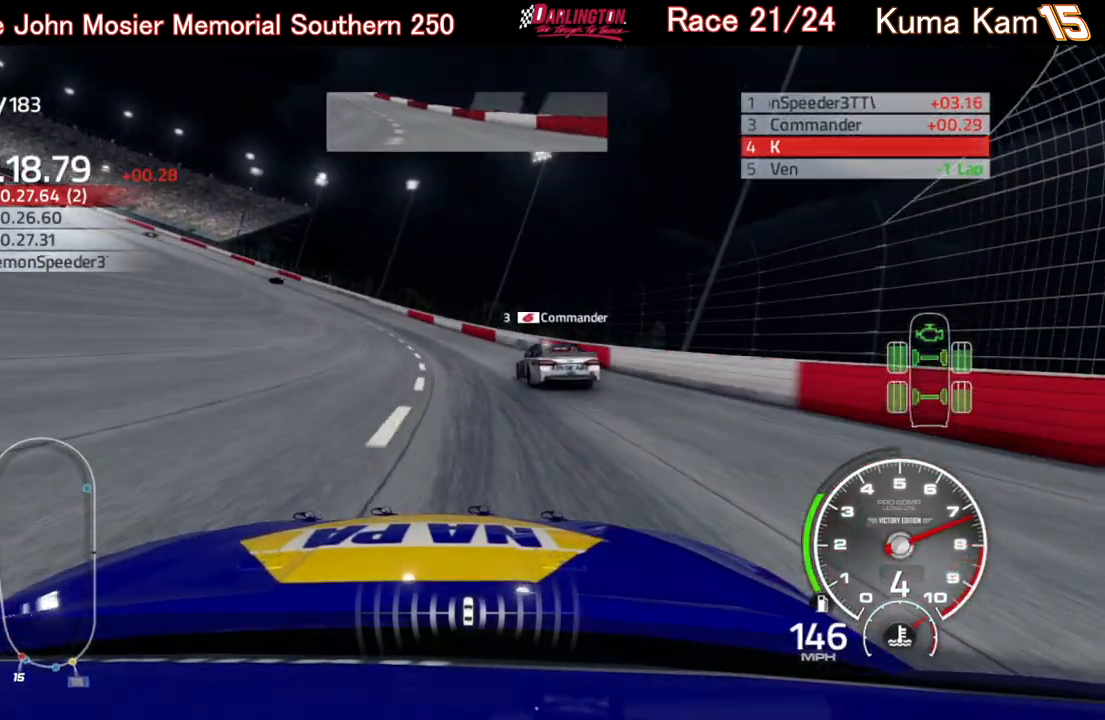
{"buttons": [], "left_stick": "left", "right_stick": "center", "events": [[17, "L2", "up"], [283, "L2", "down"], [417, "L2", "up"]]}
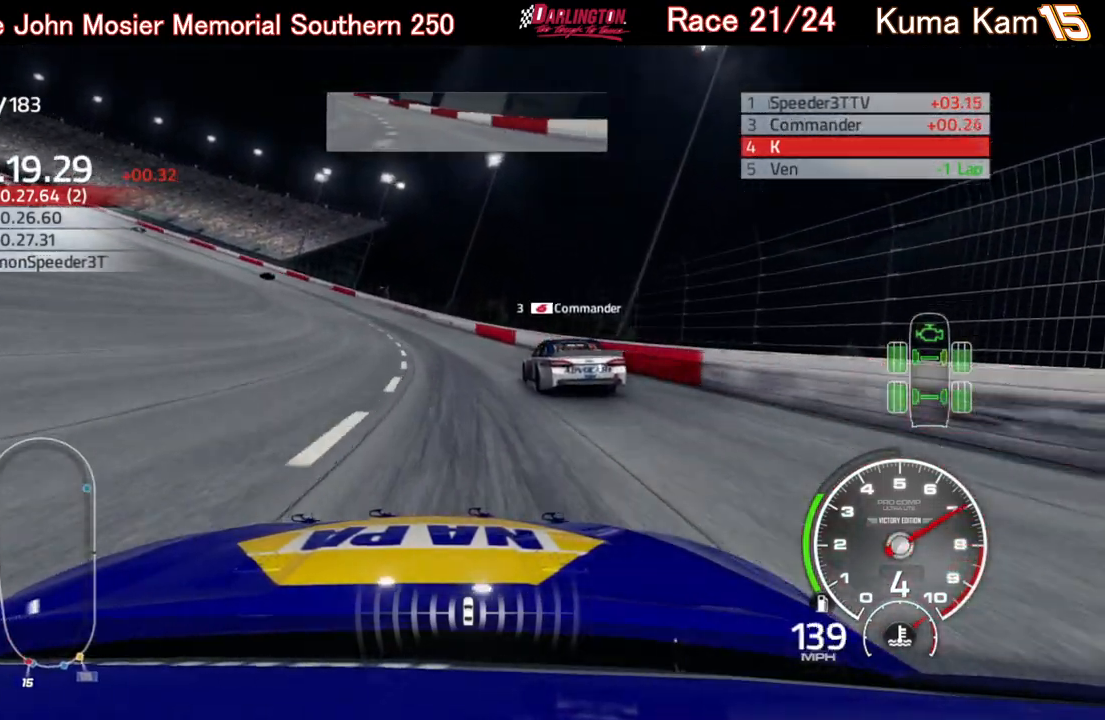
{"buttons": [], "left_stick": "left", "right_stick": "center", "events": []}
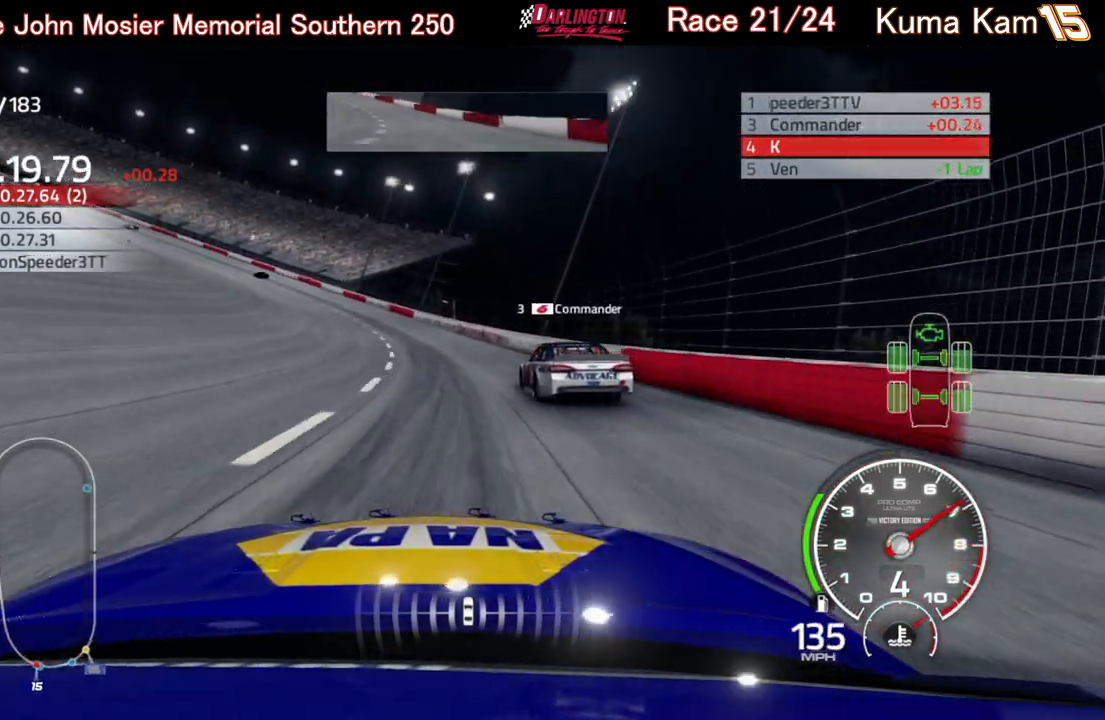
{"buttons": ["R2"], "left_stick": "left", "right_stick": "center", "events": [[300, "R2", "down"]]}
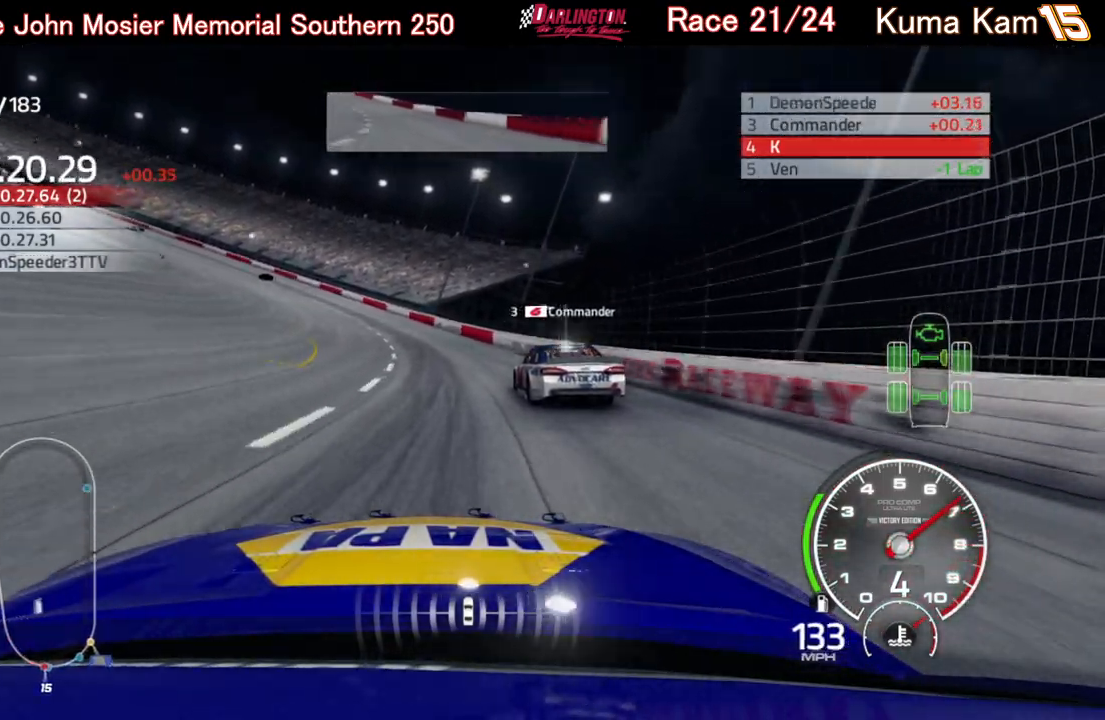
{"buttons": ["R2"], "left_stick": "left", "right_stick": "center", "events": []}